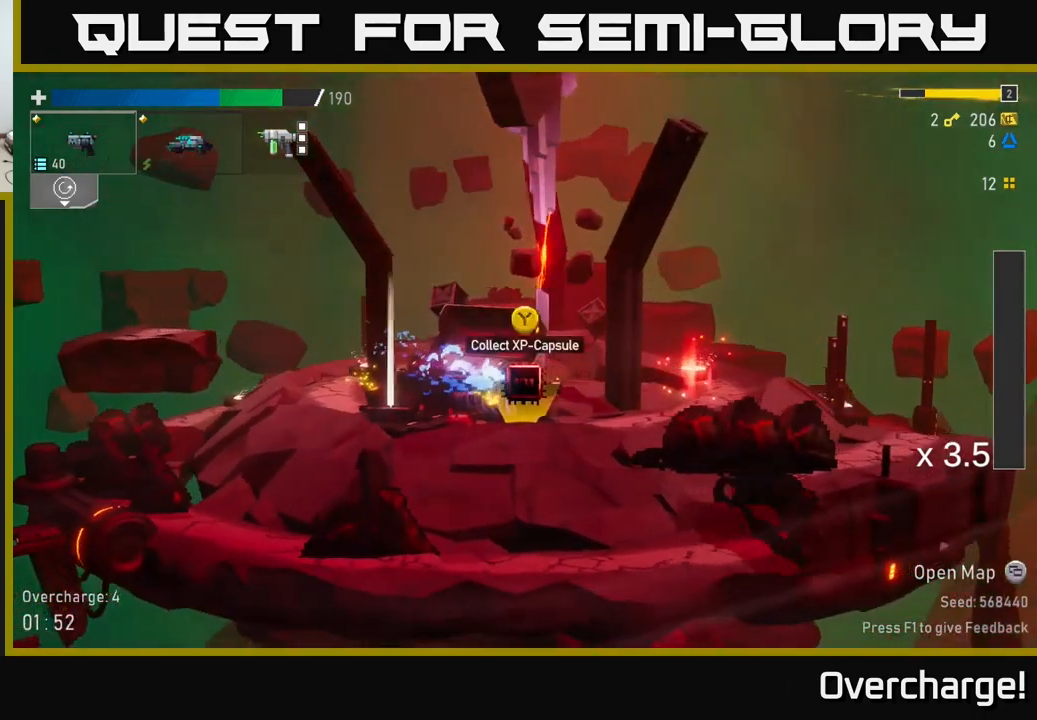
Gameplay with a controller (Xbox layout); each line is a JSON object with the inputs held at the frame after it. "events" lists button and stick changes between this image and that frame as [ms after this image, input, new state], when the widget could be followed in between. Not read: right_stick.
{"buttons": [], "left_stick": "center", "events": [[17, "left_stick", "left"], [67, "Y", "up"], [483, "left_stick", "center"]]}
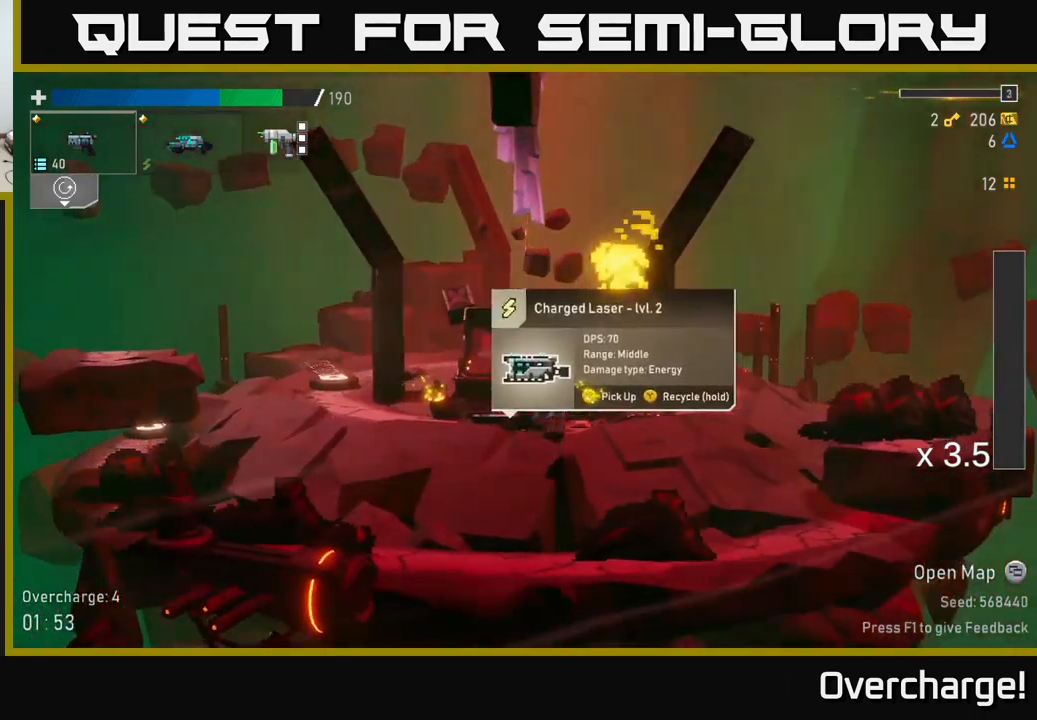
{"buttons": [], "left_stick": "center", "events": []}
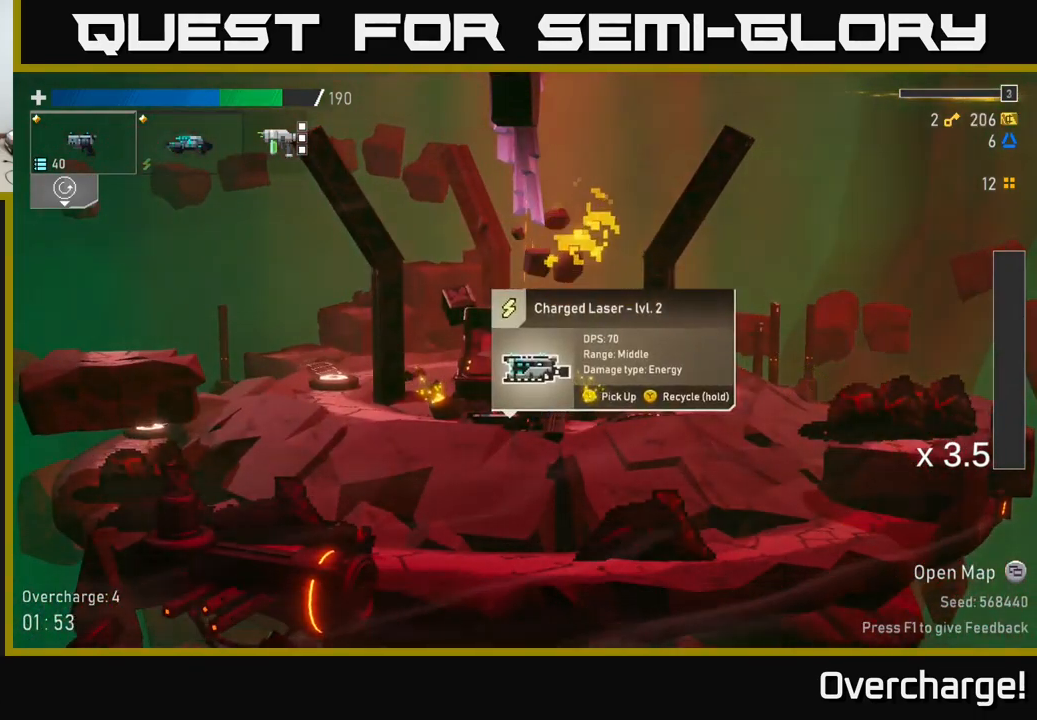
{"buttons": [], "left_stick": "center", "events": []}
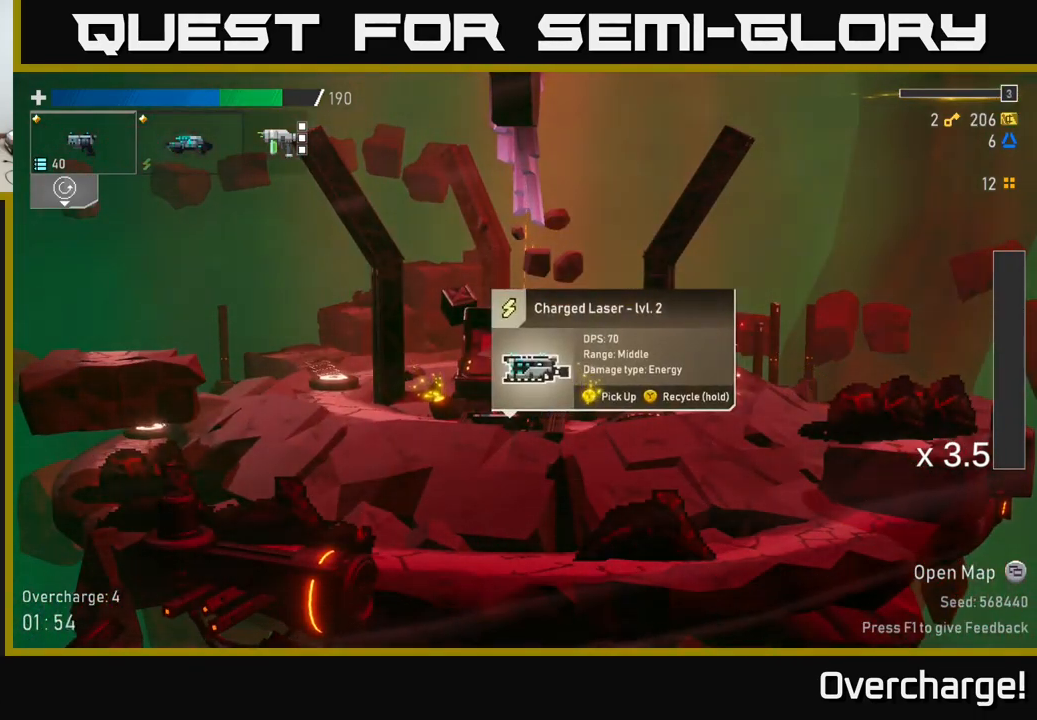
{"buttons": ["L2"], "left_stick": "center", "events": [[400, "L2", "down"]]}
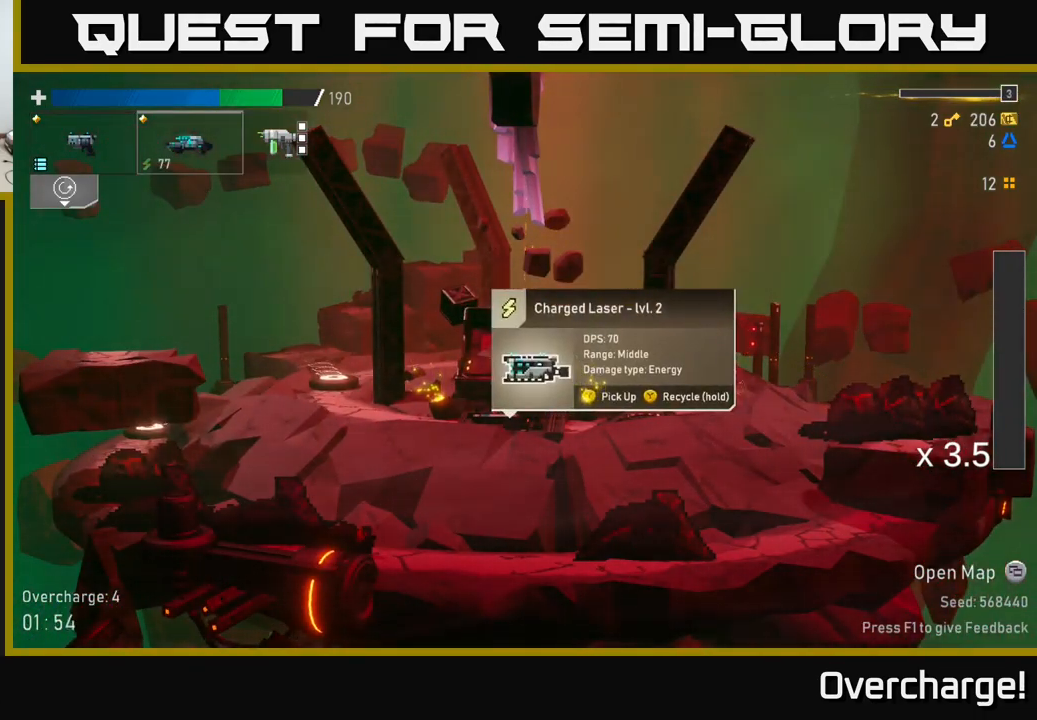
{"buttons": ["Y"], "left_stick": "center", "events": [[50, "L2", "up"], [484, "Y", "down"]]}
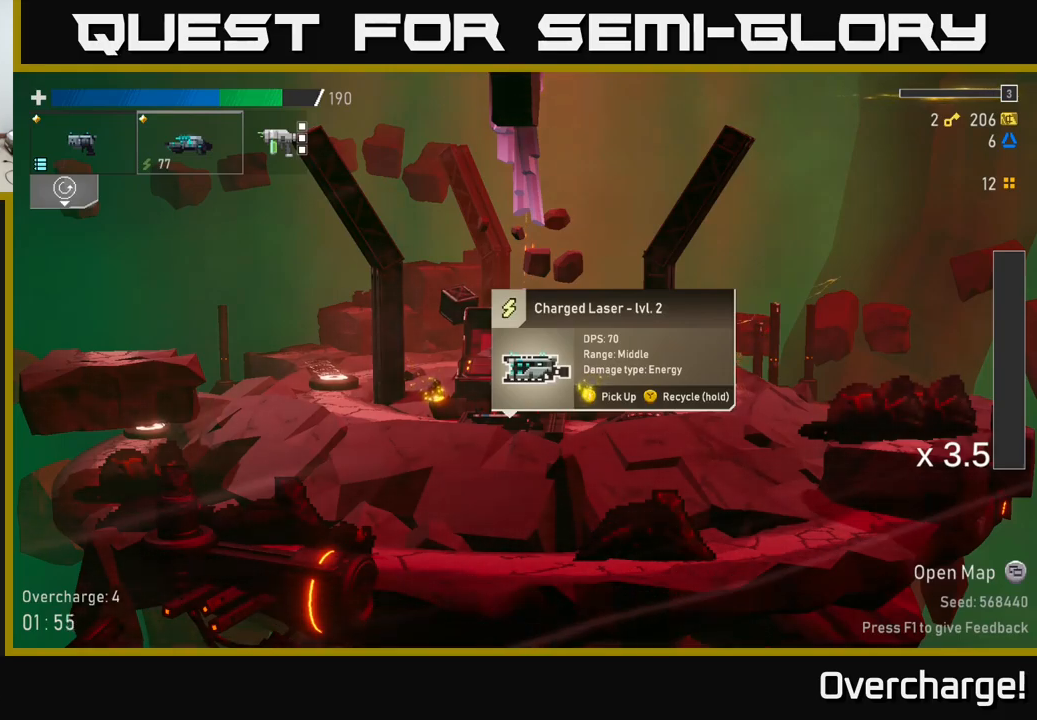
{"buttons": [], "left_stick": "center", "events": [[34, "Y", "up"]]}
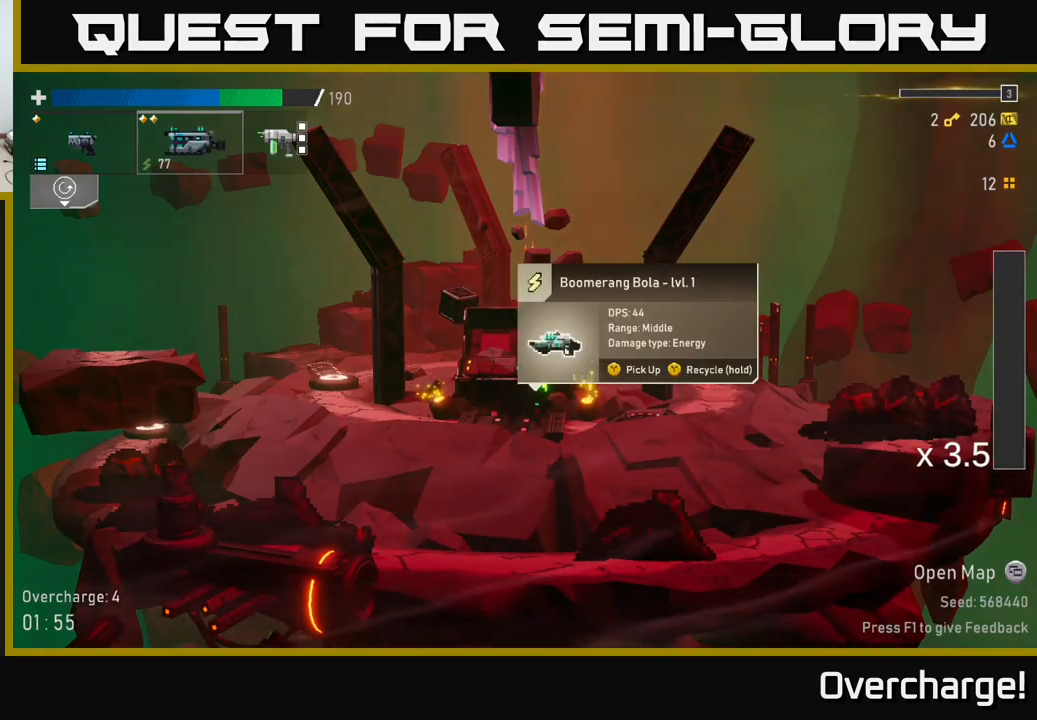
{"buttons": ["Y"], "left_stick": "center", "events": [[484, "Y", "down"]]}
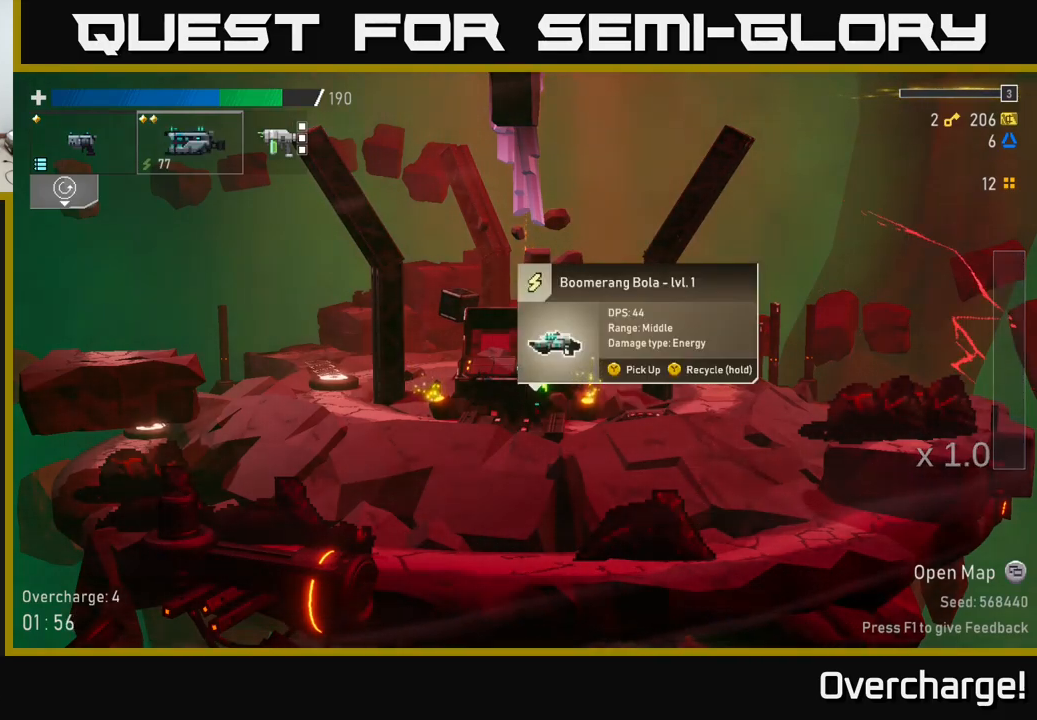
{"buttons": ["Y"], "left_stick": "center", "events": []}
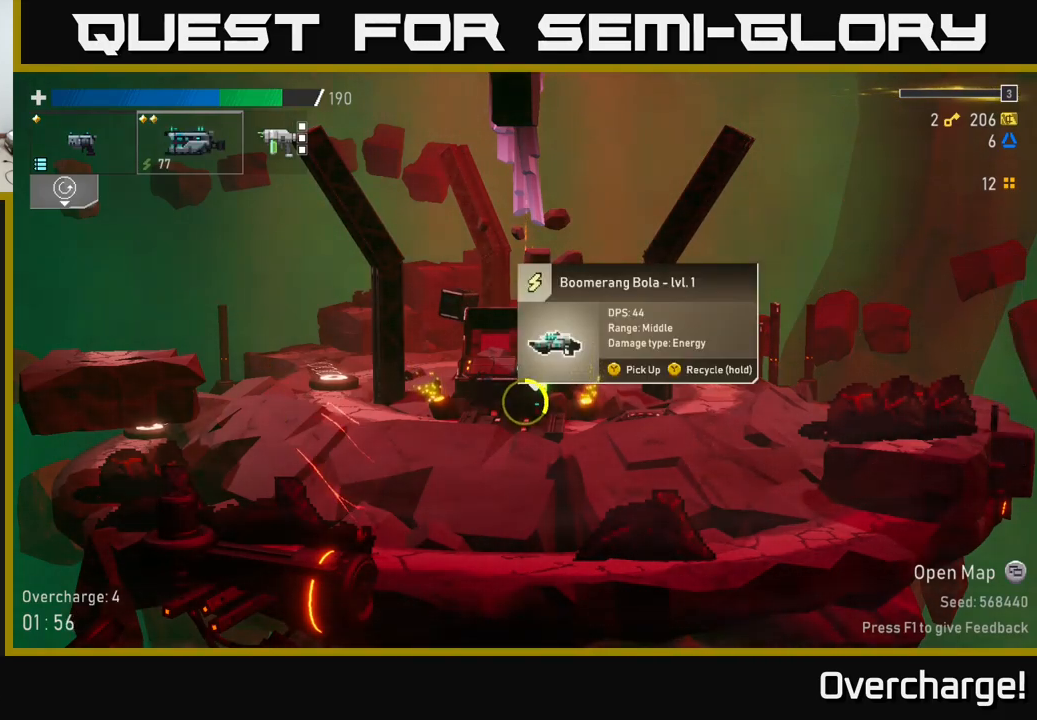
{"buttons": ["Y"], "left_stick": "center", "events": []}
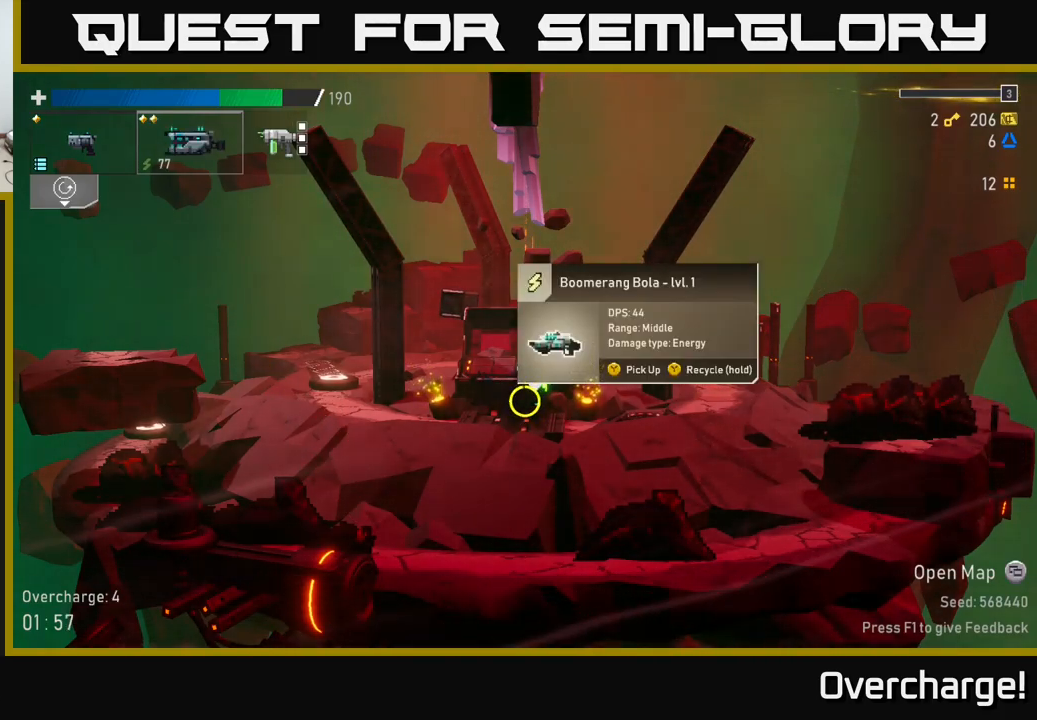
{"buttons": ["X"], "left_stick": "right", "events": [[300, "left_stick", "right"], [367, "Y", "up"], [500, "X", "down"]]}
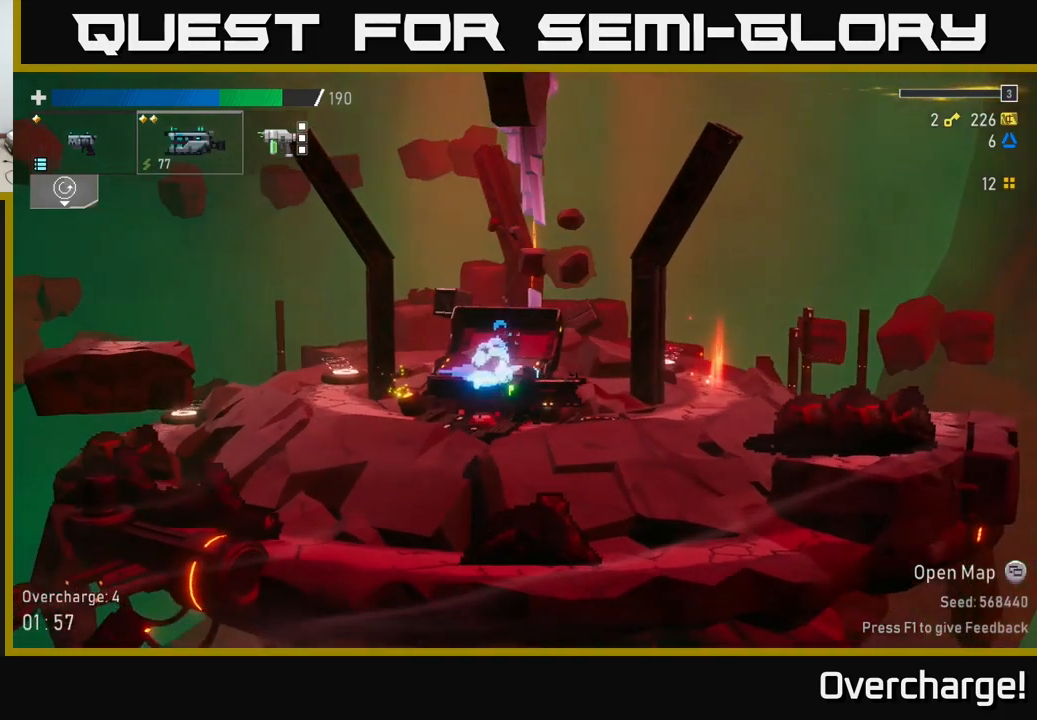
{"buttons": [], "left_stick": "right", "events": [[300, "X", "up"]]}
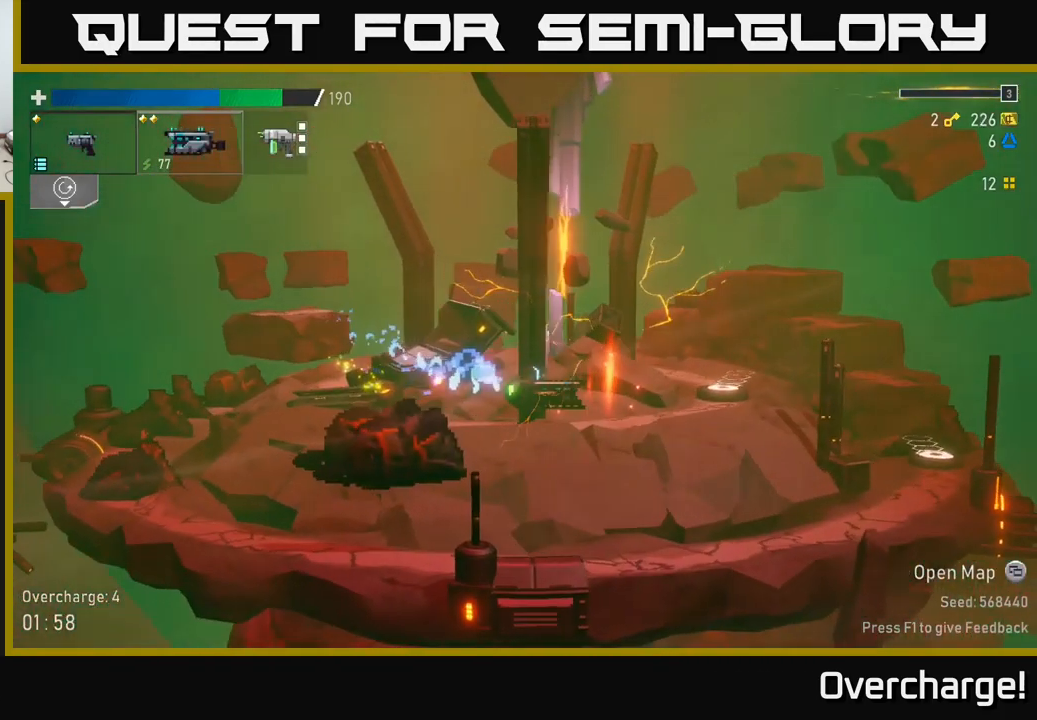
{"buttons": [], "left_stick": "right", "events": [[200, "Y", "down"], [284, "Y", "up"]]}
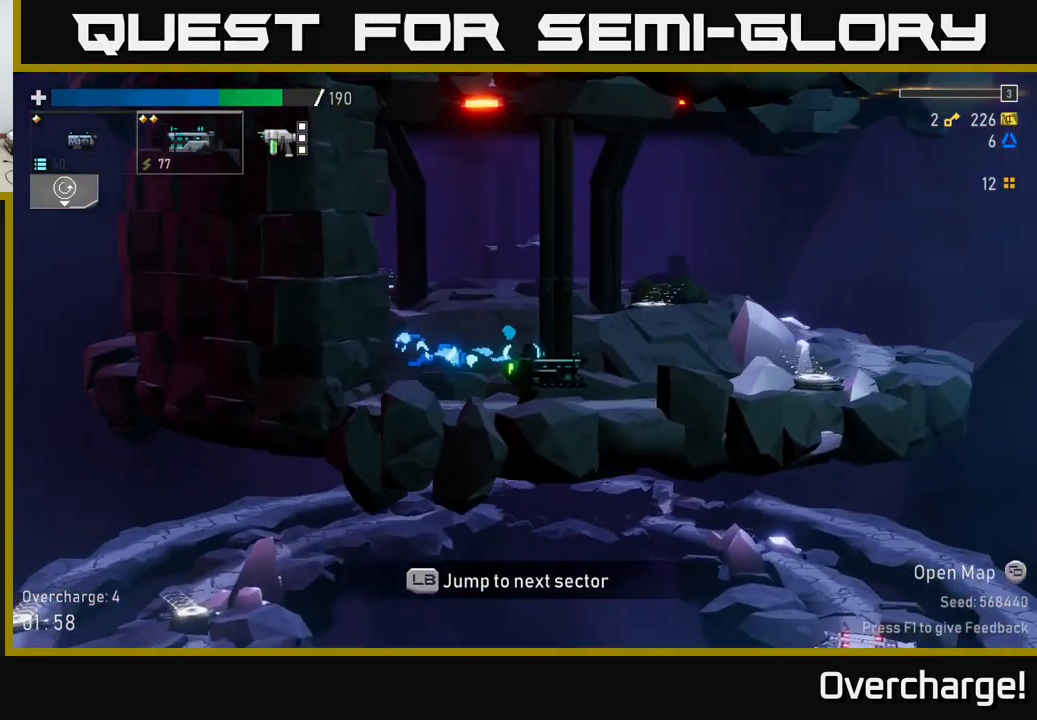
{"buttons": [], "left_stick": "right", "events": []}
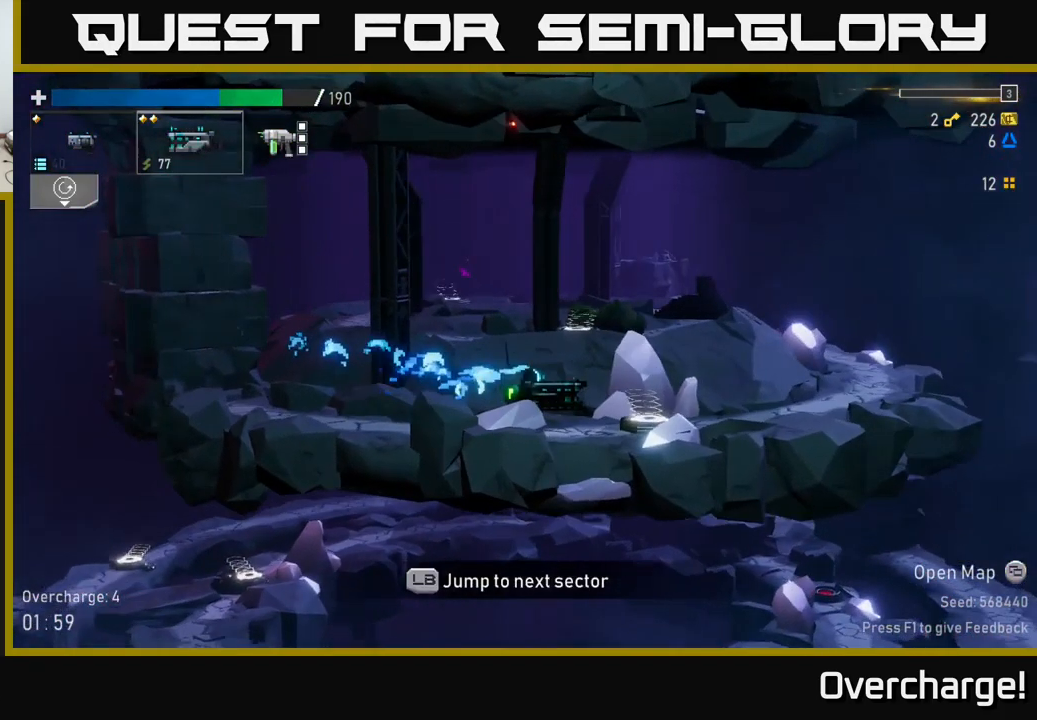
{"buttons": [], "left_stick": "center", "events": [[334, "Y", "down"], [384, "left_stick", "left"], [417, "Y", "up"], [484, "left_stick", "center"]]}
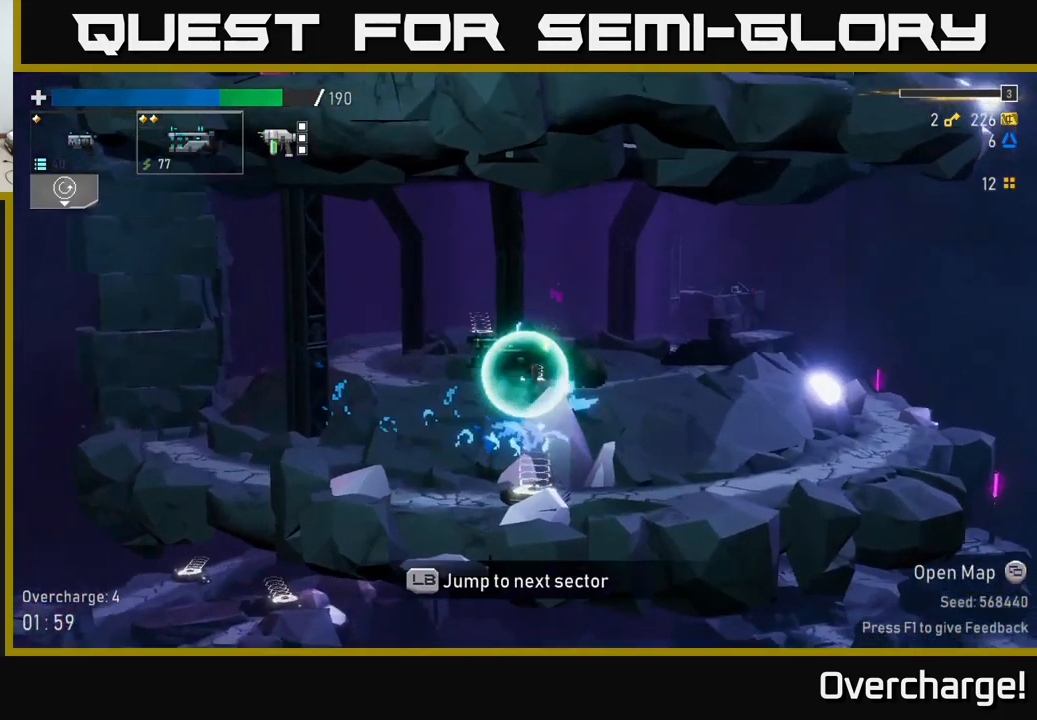
{"buttons": ["R2"], "left_stick": "right", "events": [[34, "left_stick", "right"], [434, "R2", "down"]]}
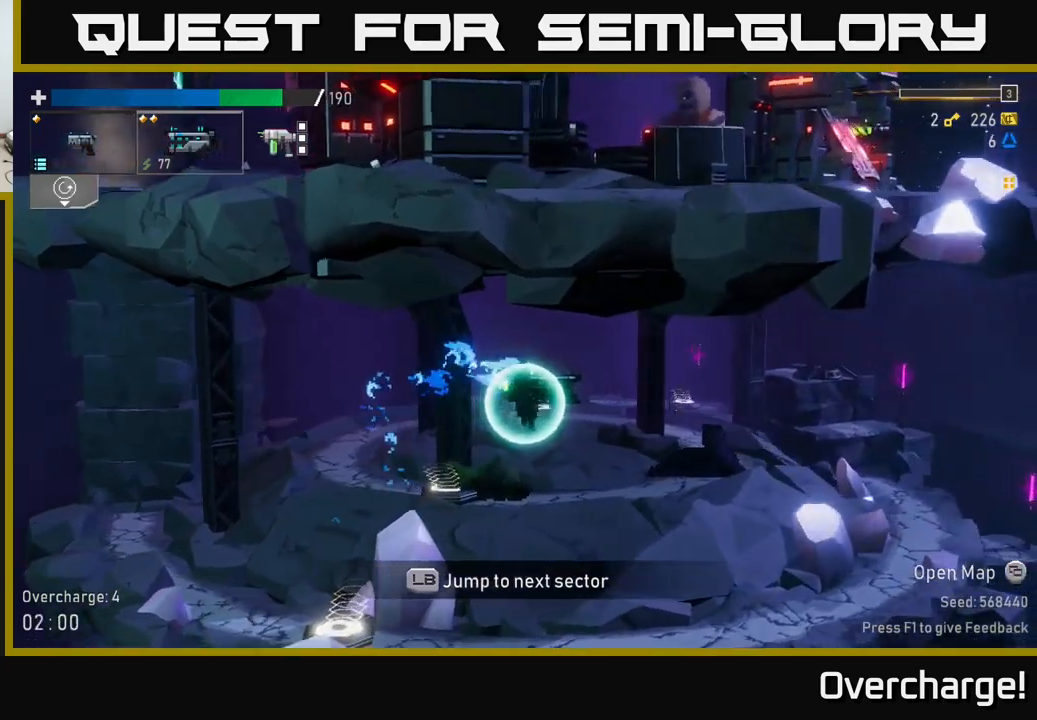
{"buttons": ["R2"], "left_stick": "center", "events": [[250, "left_stick", "center"]]}
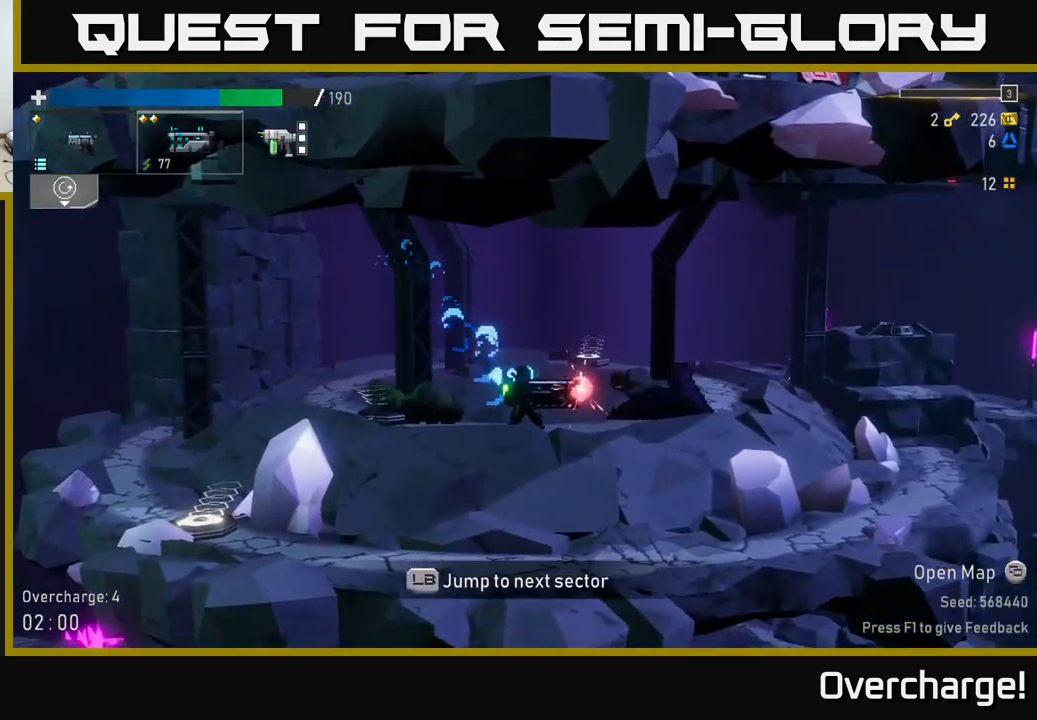
{"buttons": [], "left_stick": "center", "events": [[500, "R2", "up"]]}
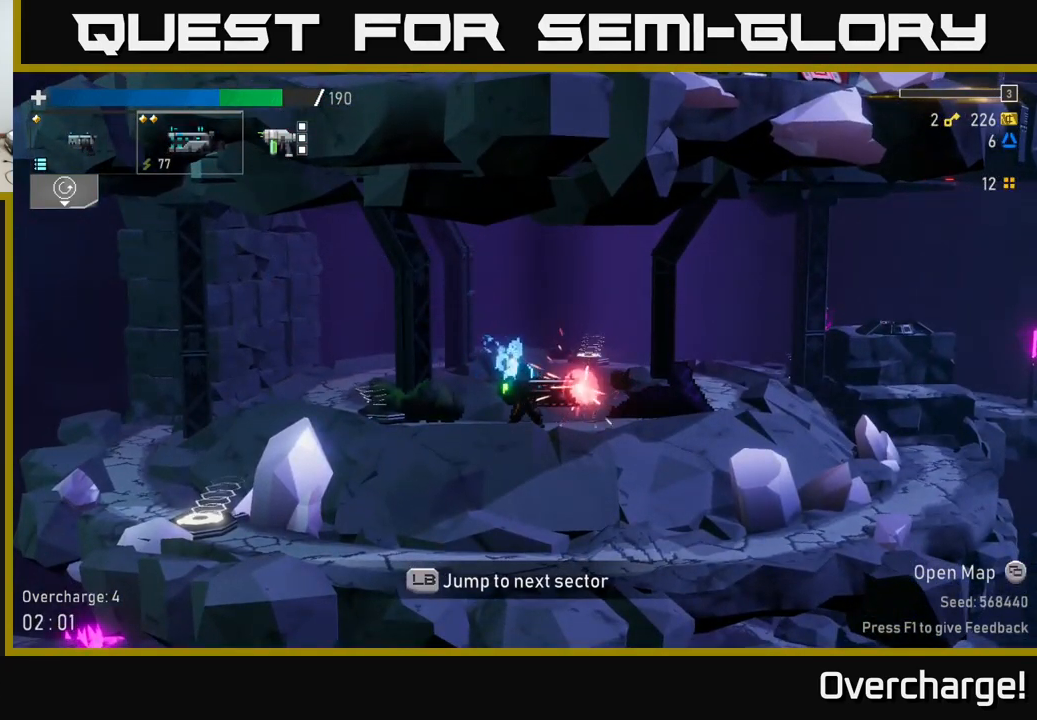
{"buttons": [], "left_stick": "center", "events": []}
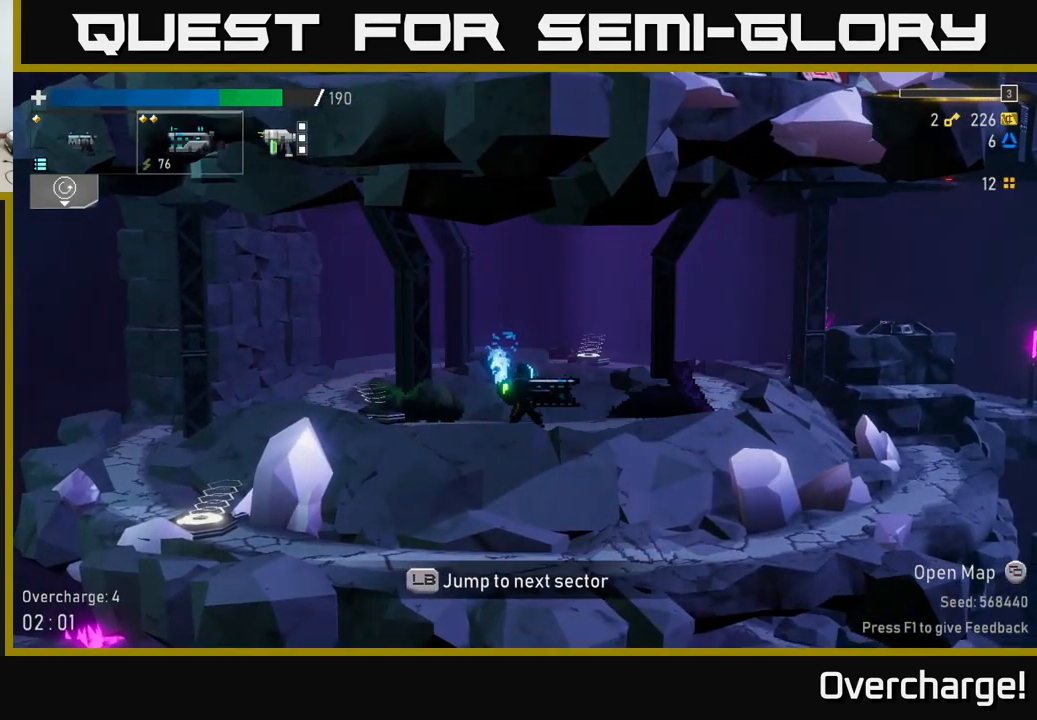
{"buttons": [], "left_stick": "left", "events": [[183, "left_stick", "left"]]}
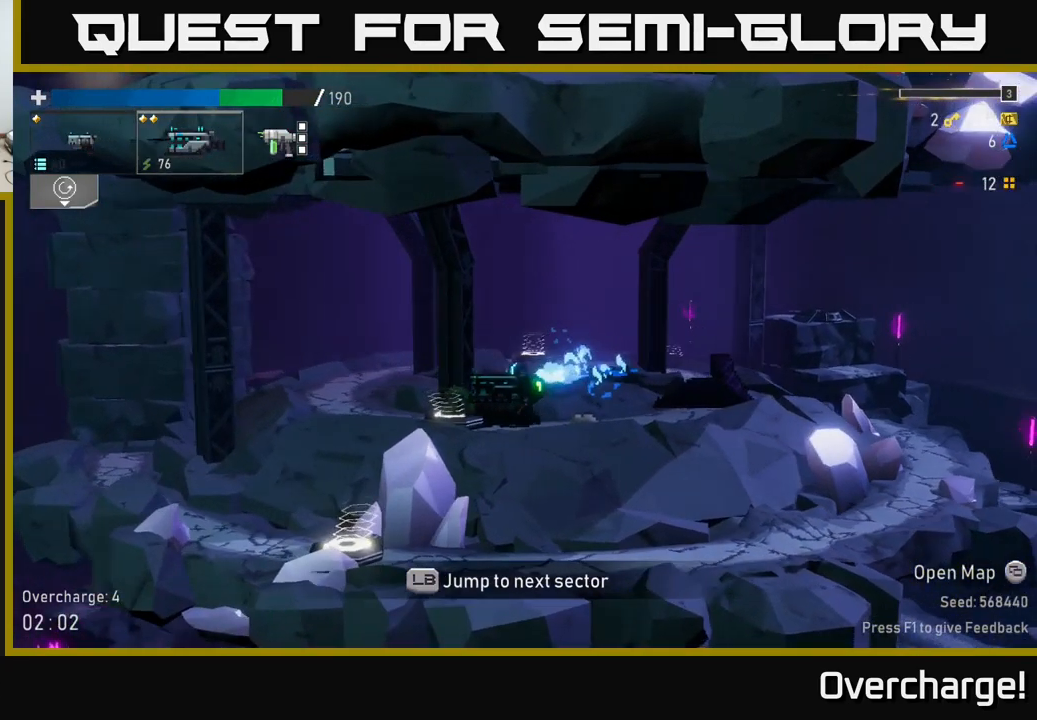
{"buttons": [], "left_stick": "center", "events": [[167, "Y", "down"], [300, "Y", "up"], [317, "left_stick", "right"], [417, "left_stick", "center"]]}
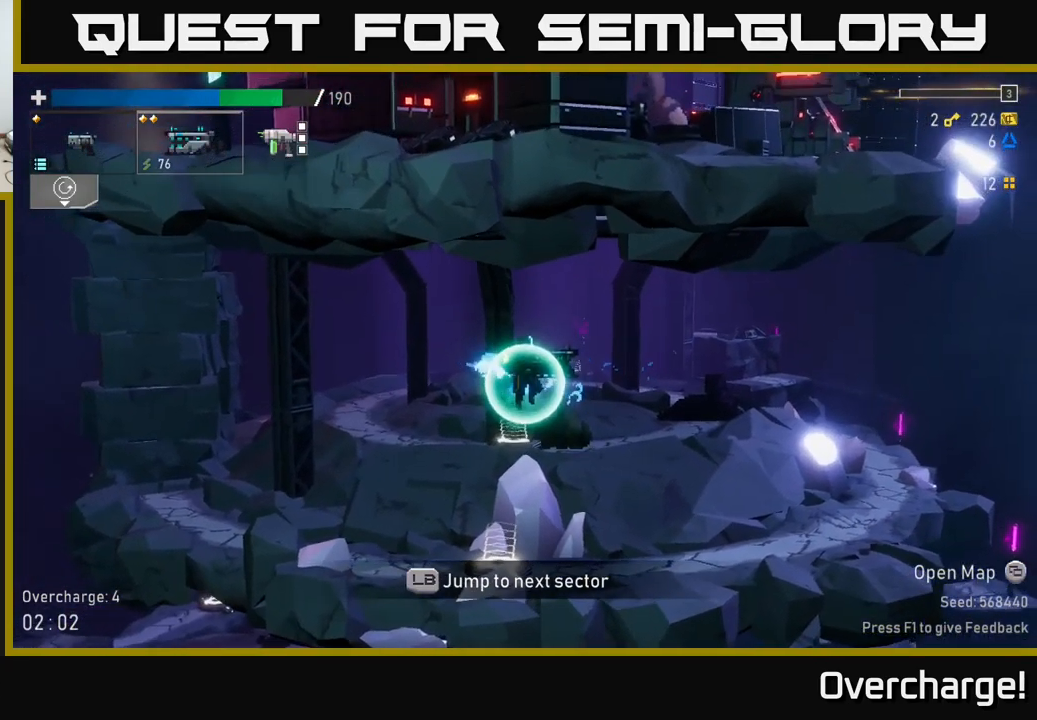
{"buttons": [], "left_stick": "center", "events": [[117, "L1", "down"], [250, "L1", "up"]]}
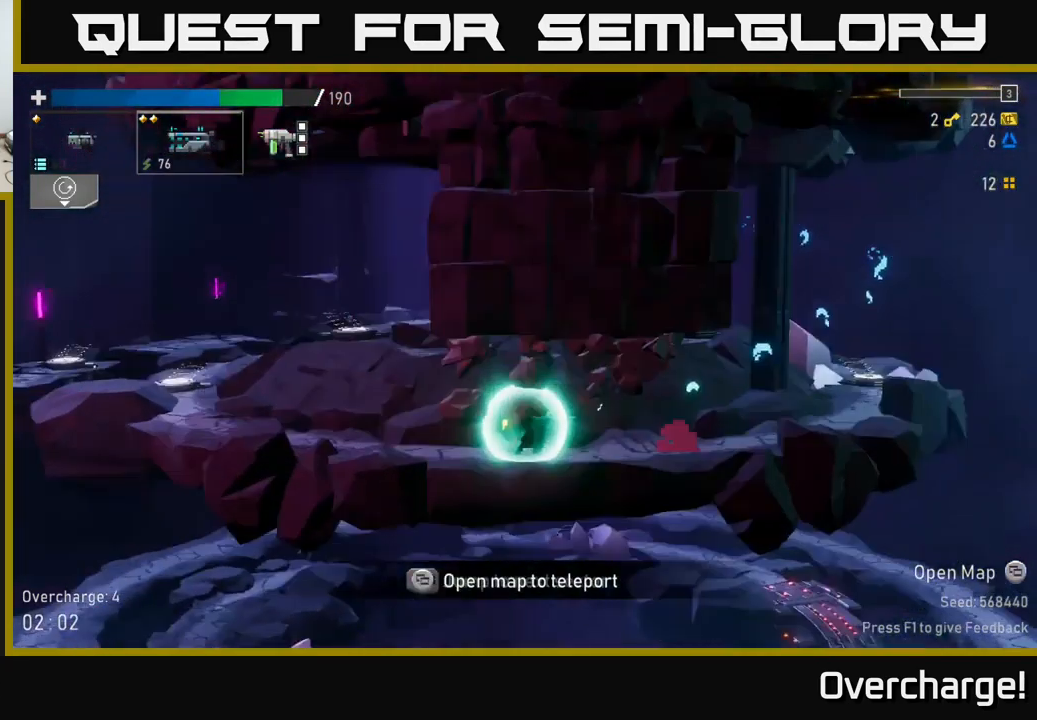
{"buttons": [], "left_stick": "center", "events": []}
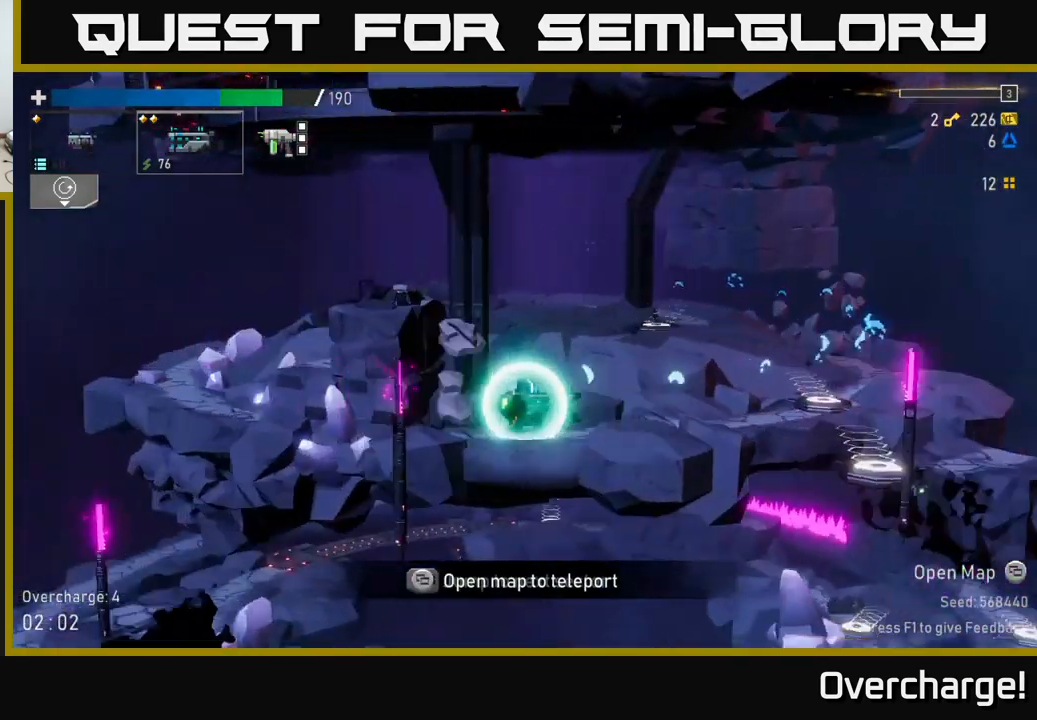
{"buttons": [], "left_stick": "center", "events": []}
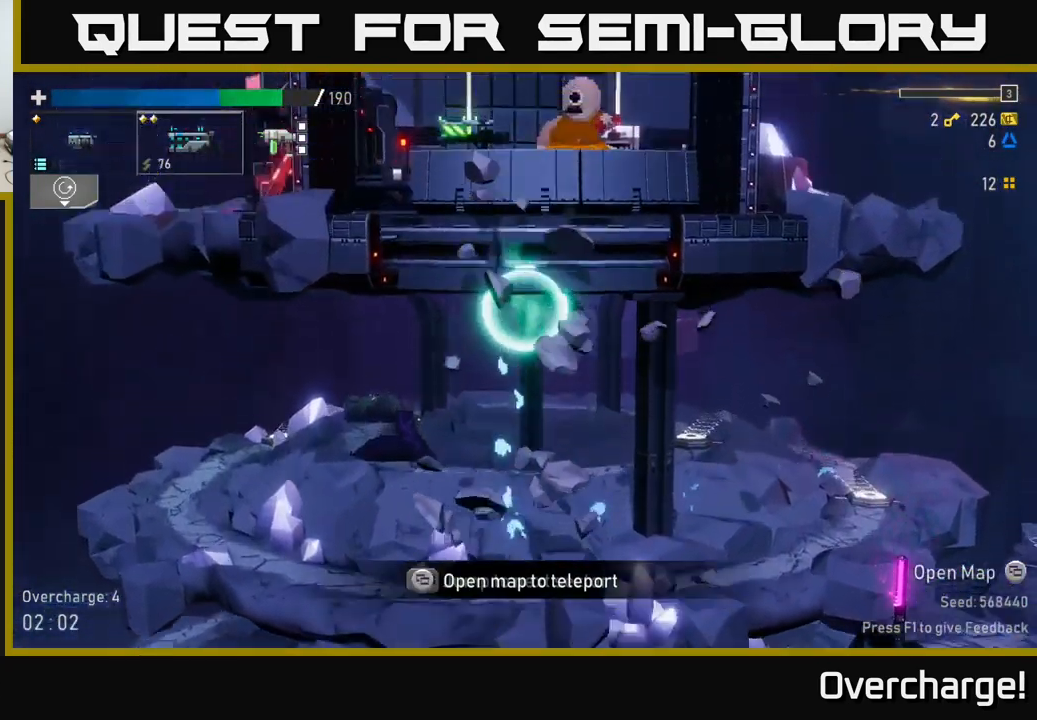
{"buttons": [], "left_stick": "right", "events": [[367, "left_stick", "right"]]}
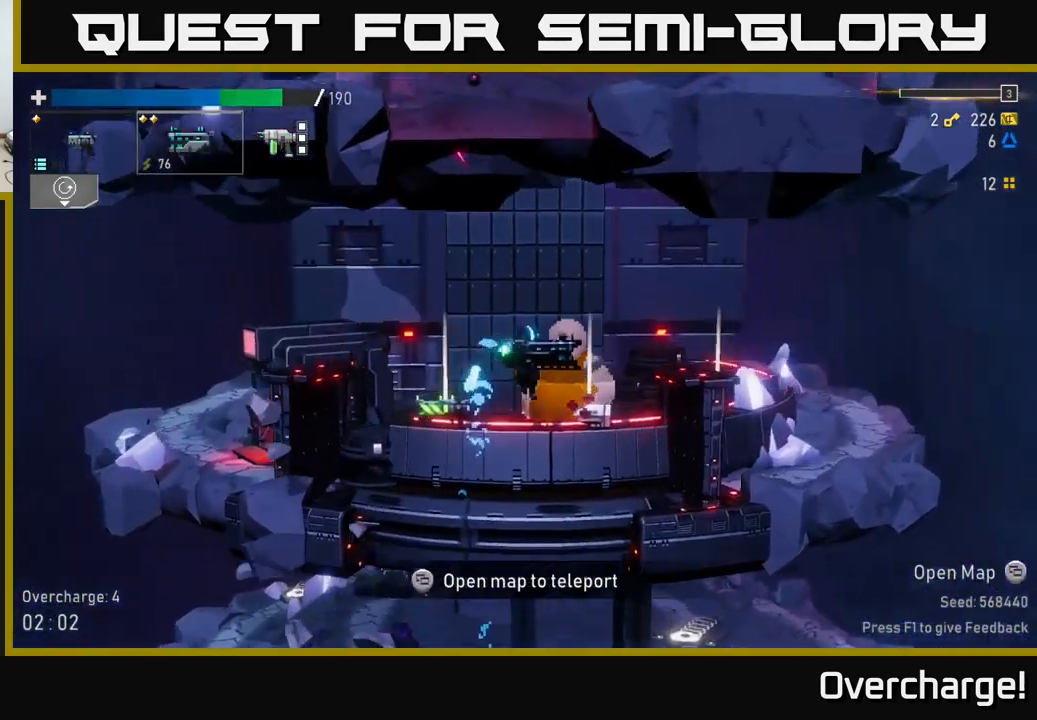
{"buttons": [], "left_stick": "left", "events": [[100, "left_stick", "left"], [299, "left_stick", "center"], [433, "left_stick", "left"]]}
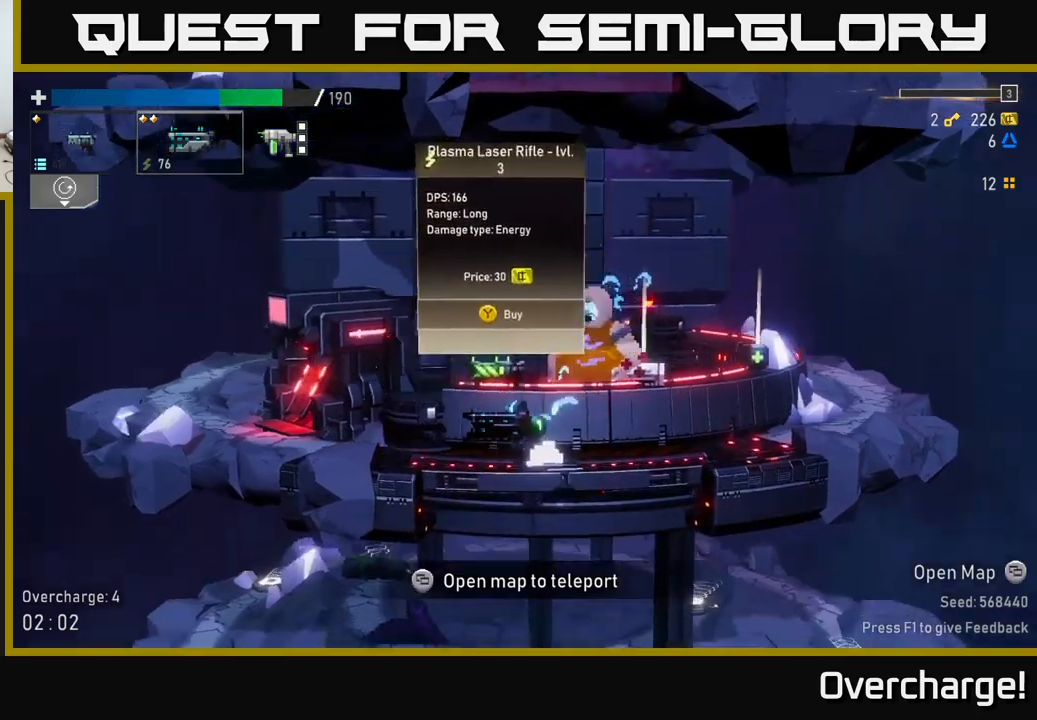
{"buttons": [], "left_stick": "left", "events": [[67, "left_stick", "center"], [117, "left_stick", "right"], [167, "X", "down"], [350, "X", "up"], [450, "left_stick", "left"]]}
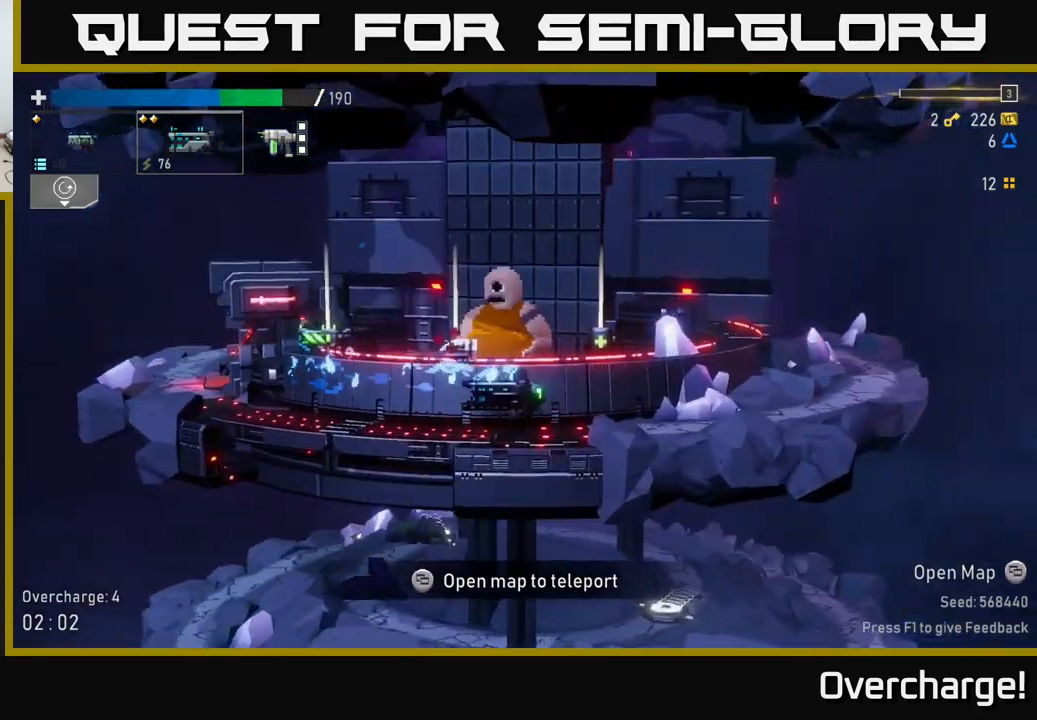
{"buttons": [], "left_stick": "center", "events": [[283, "left_stick", "center"], [333, "left_stick", "right"], [500, "left_stick", "center"]]}
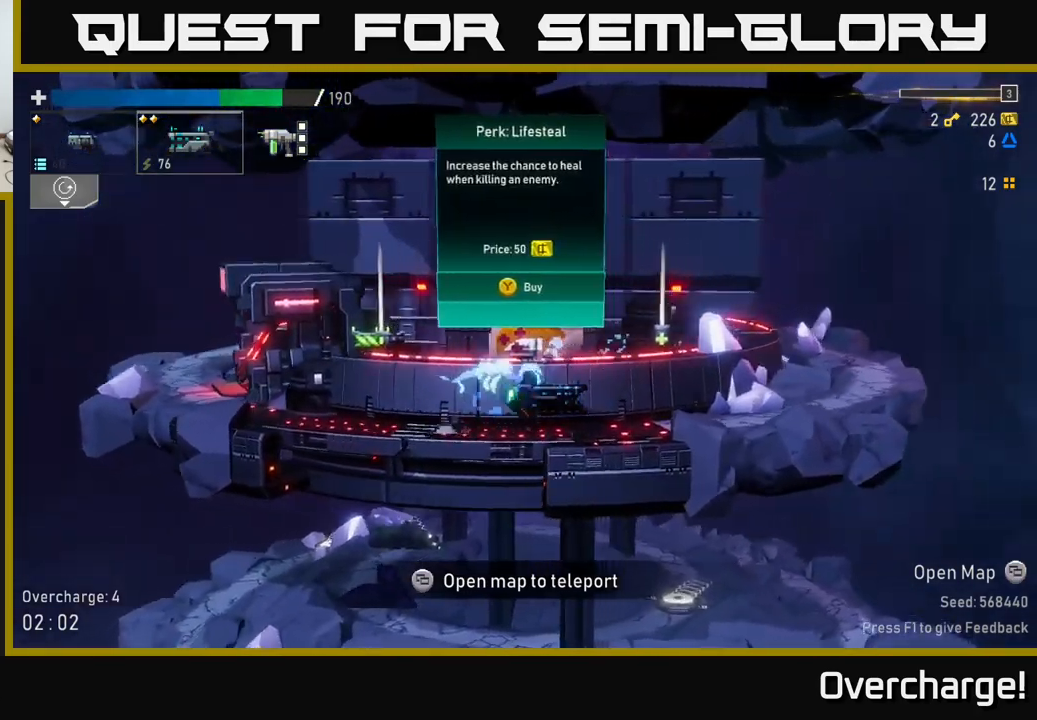
{"buttons": [], "left_stick": "right", "events": [[133, "Y", "down"], [183, "Y", "up"], [267, "left_stick", "right"]]}